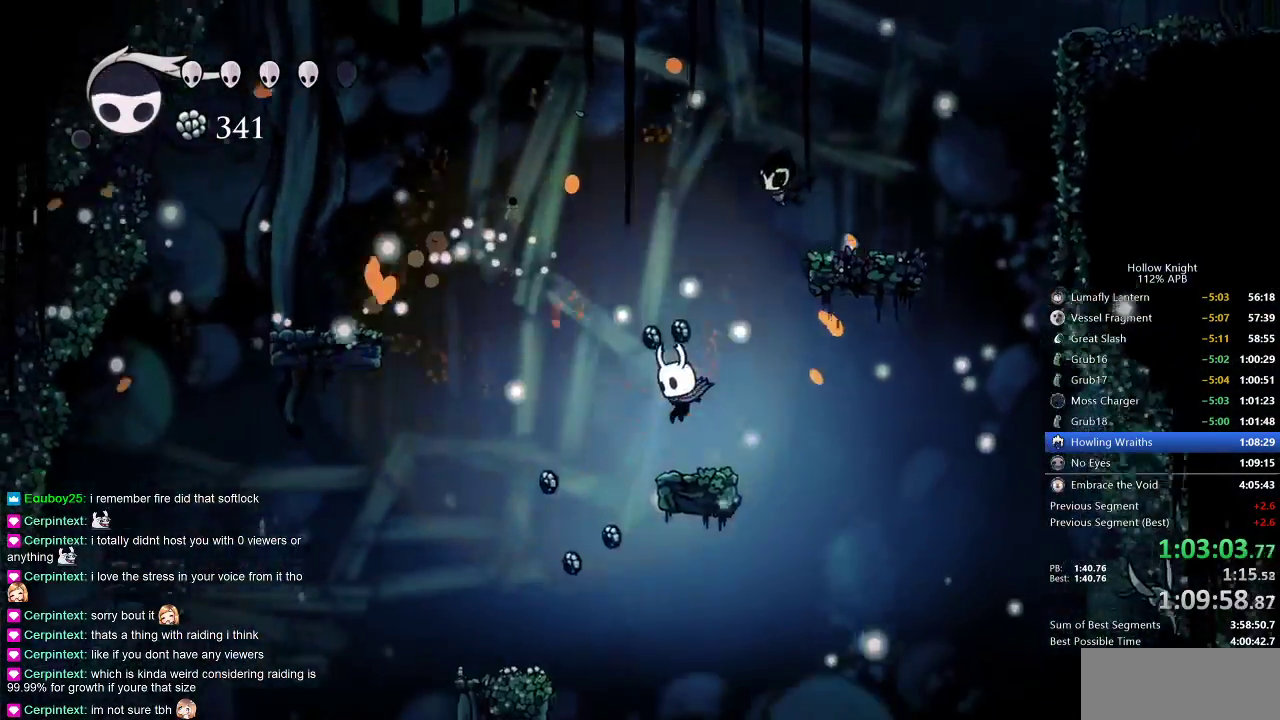
Gameplay with keyboard; each line is a JSON object with the keys held at the frame after it. "events" lists presses ("down") and releases ("up") of "cdash", "dash", "dnail", "down", "heal", "inv", "jump", "left", "nail", "right", "spell" and "up" between this image and that frame as [ms after this image, input, new state], when the widget could be followed in between. No other keys are recorded. Mouse input is not recorded. Key names are as the overlay labels them; some are game actions (e.g. jump) rather than physical keys.
{"keys": ["right"], "events": [[150, "right", "down"], [283, "jump", "down"], [383, "jump", "up"]]}
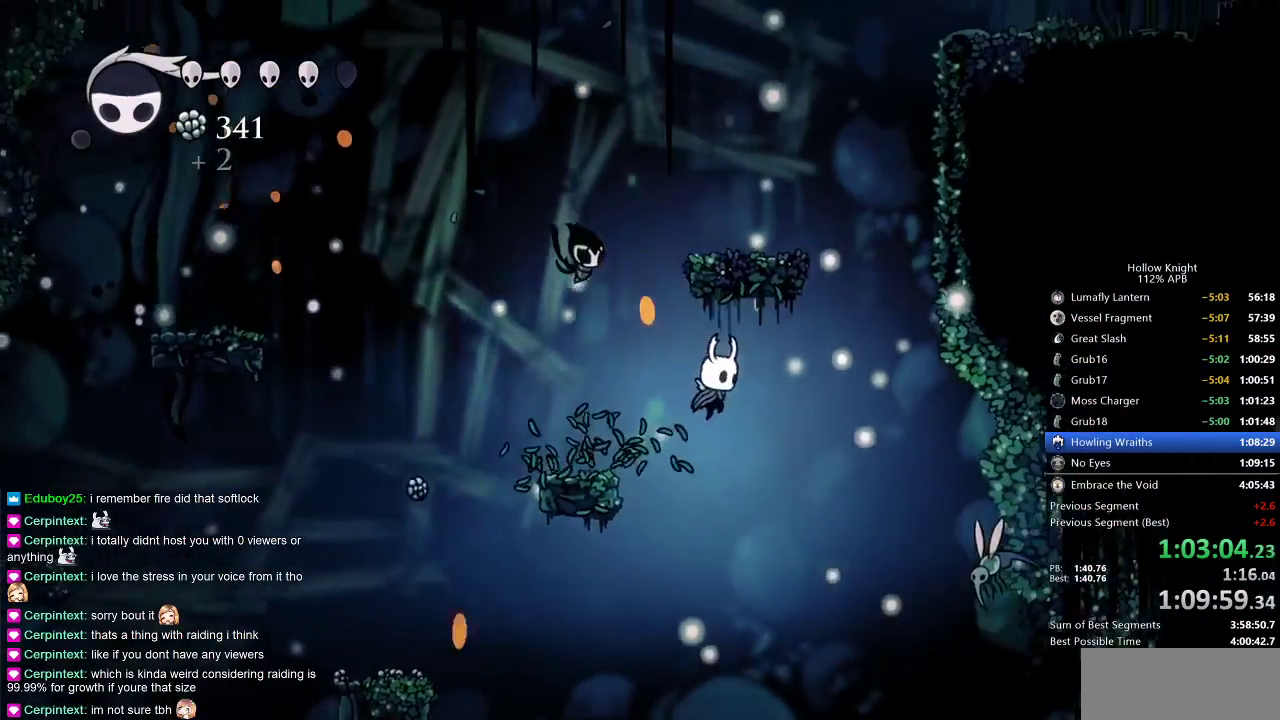
{"keys": ["down", "right"], "events": [[117, "jump", "down"], [400, "down", "down"], [400, "jump", "up"]]}
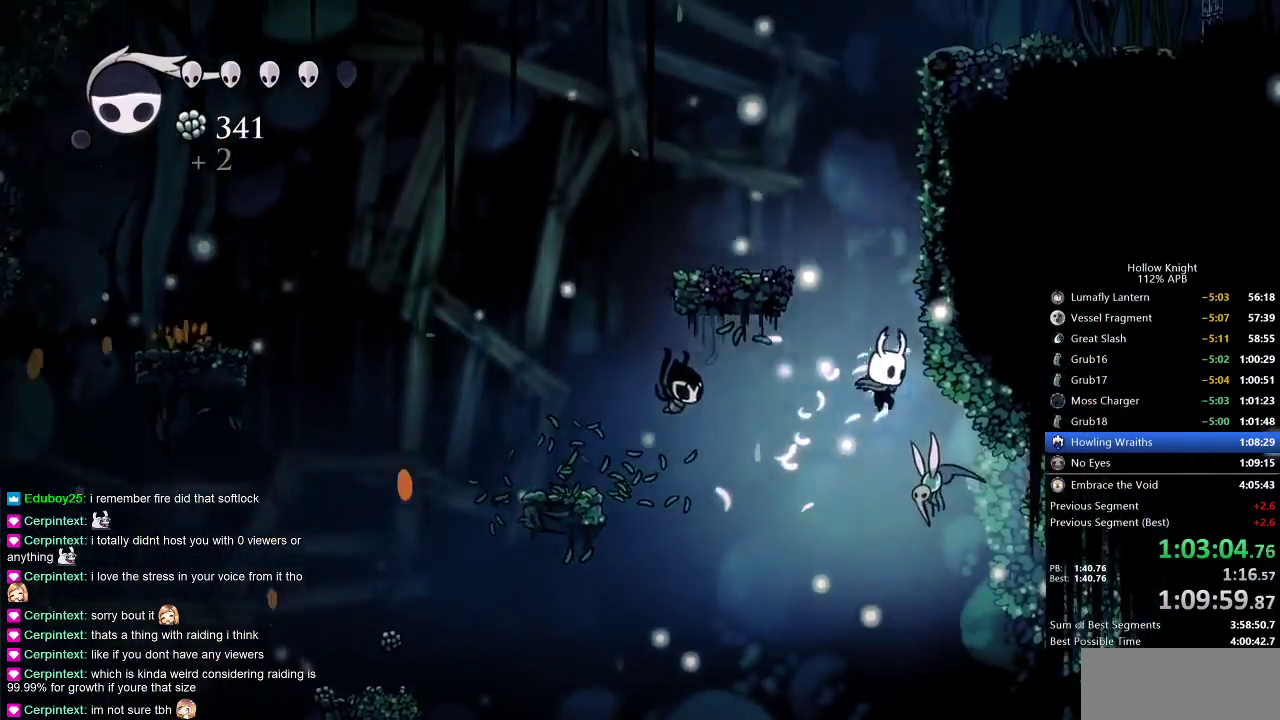
{"keys": ["jump"], "events": [[33, "nail", "down"], [83, "right", "up"], [133, "left", "down"], [217, "down", "up"], [267, "left", "up"], [267, "nail", "up"], [450, "jump", "down"]]}
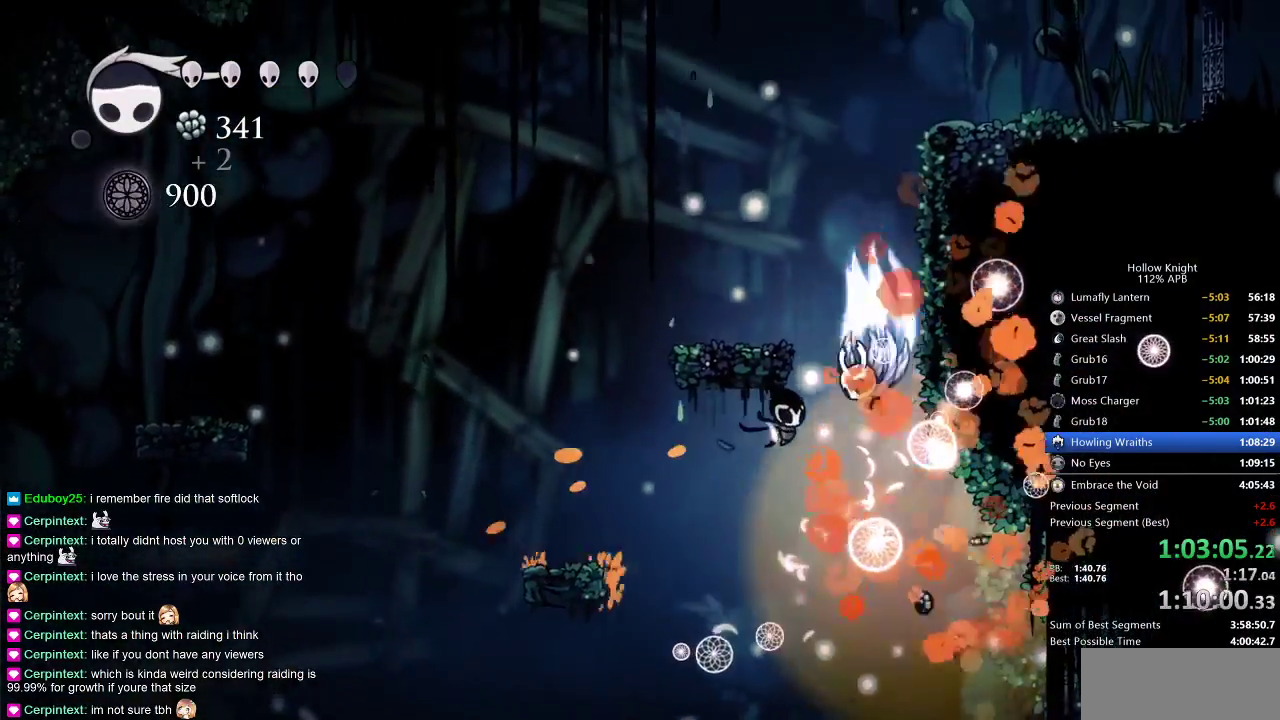
{"keys": ["up"], "events": [[17, "left", "down"], [233, "jump", "up"], [433, "left", "up"], [433, "up", "down"]]}
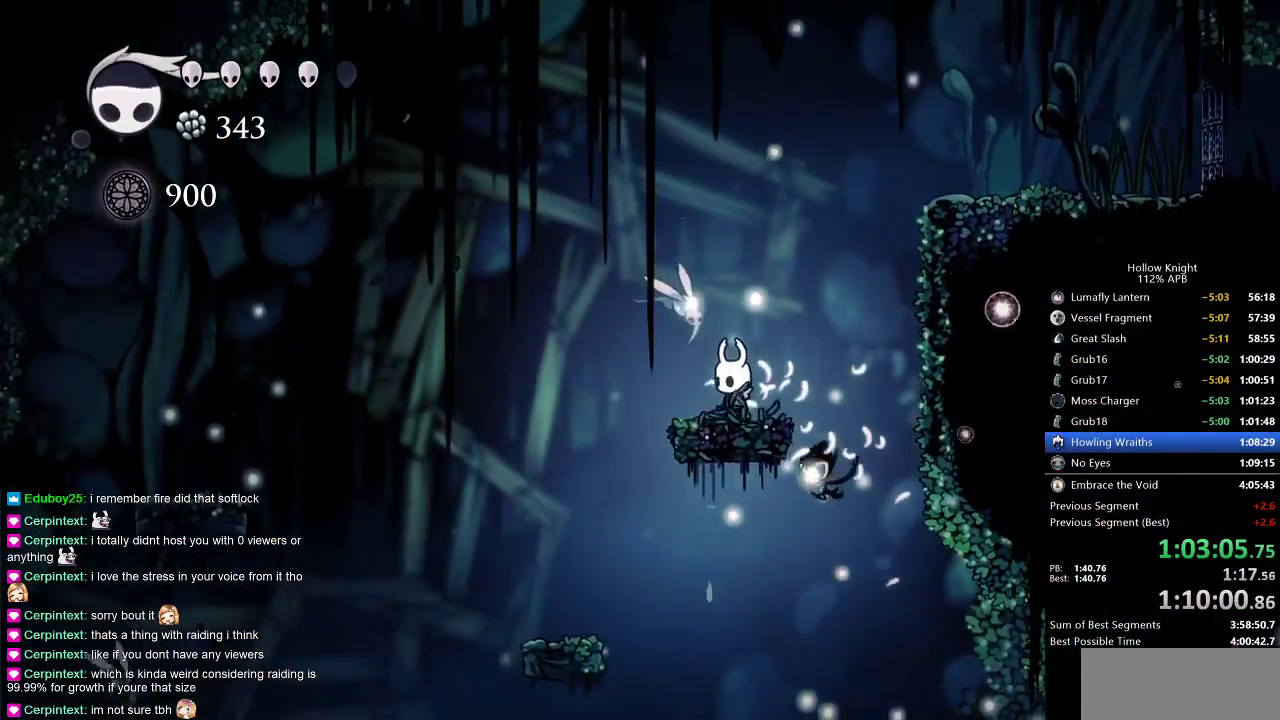
{"keys": [], "events": [[267, "nail", "down"], [350, "nail", "up"], [400, "up", "up"]]}
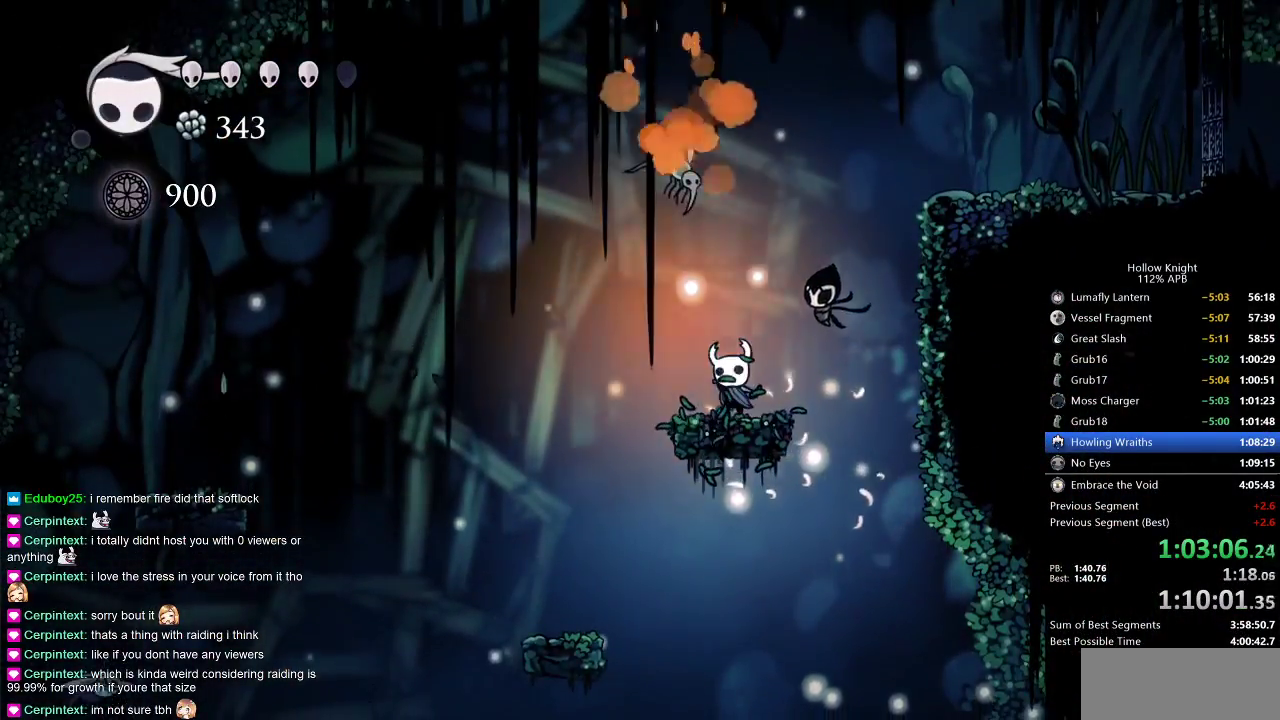
{"keys": [], "events": [[83, "left", "down"], [133, "jump", "down"], [133, "up", "down"], [267, "left", "up"], [267, "nail", "down"], [267, "right", "down"], [317, "jump", "up"], [317, "up", "up"], [383, "nail", "up"], [417, "right", "up"]]}
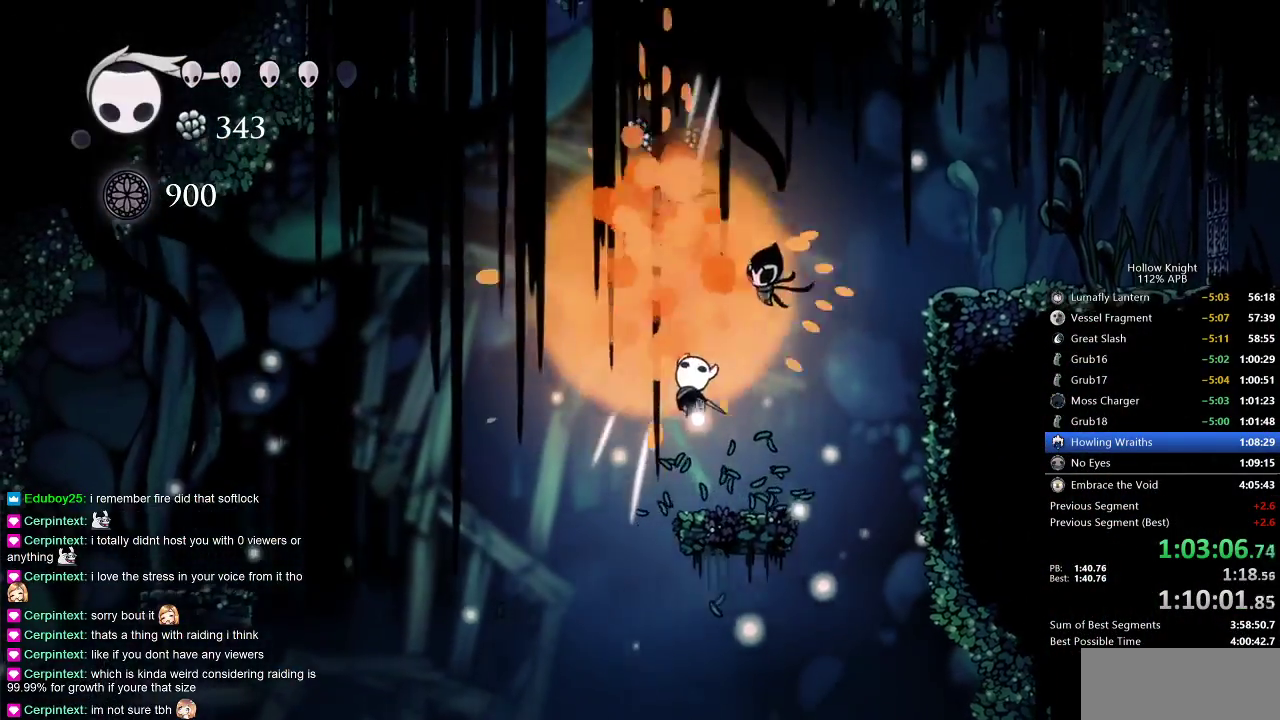
{"keys": ["right"], "events": [[50, "right", "down"], [200, "right", "up"], [433, "right", "down"]]}
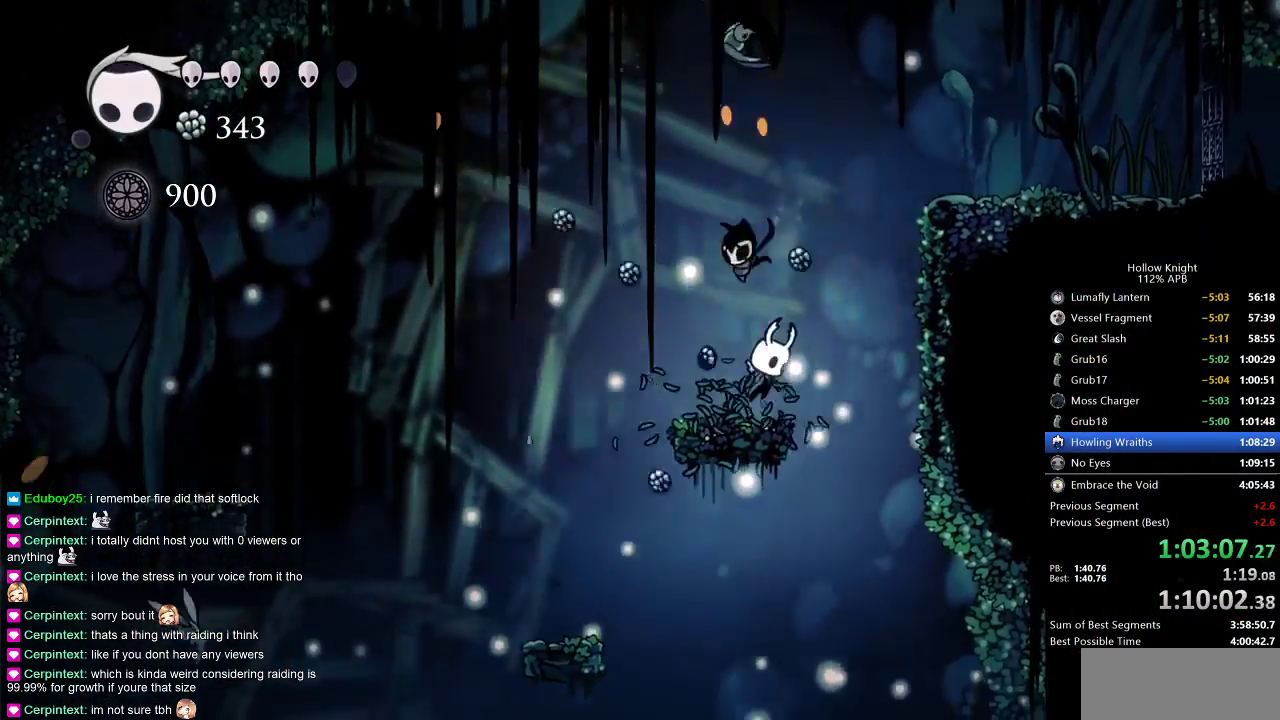
{"keys": ["left"], "events": [[17, "jump", "down"], [117, "jump", "up"], [483, "left", "down"], [483, "right", "up"]]}
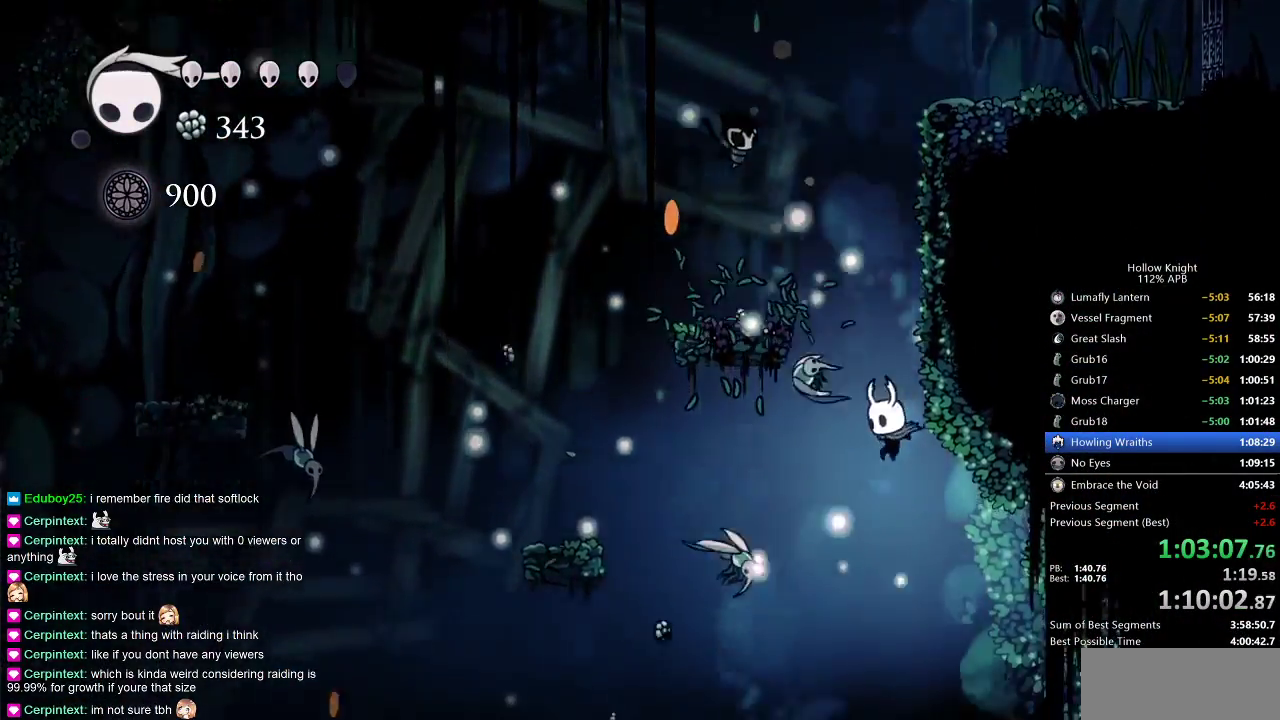
{"keys": [], "events": [[83, "spell", "down"], [133, "left", "up"], [217, "spell", "up"]]}
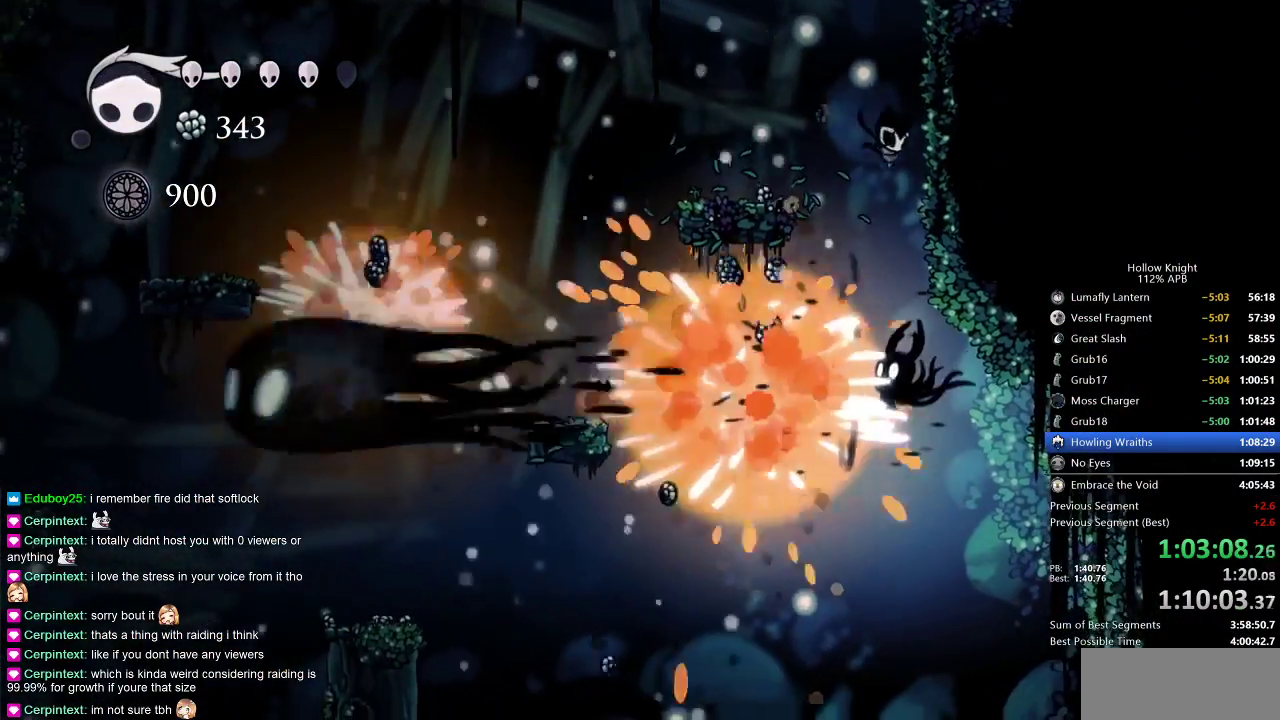
{"keys": ["jump"], "events": [[117, "left", "down"], [150, "left", "up"], [300, "jump", "down"]]}
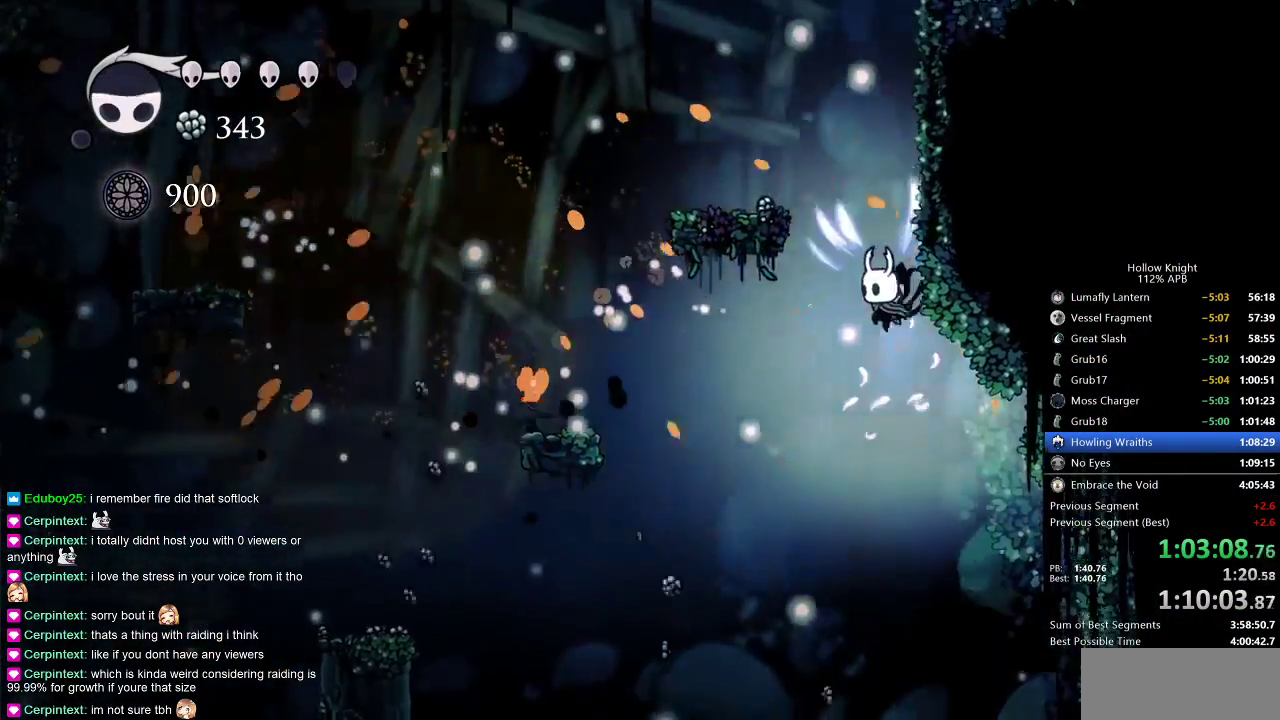
{"keys": ["jump", "right"], "events": [[117, "right", "down"], [267, "jump", "up"], [333, "jump", "down"]]}
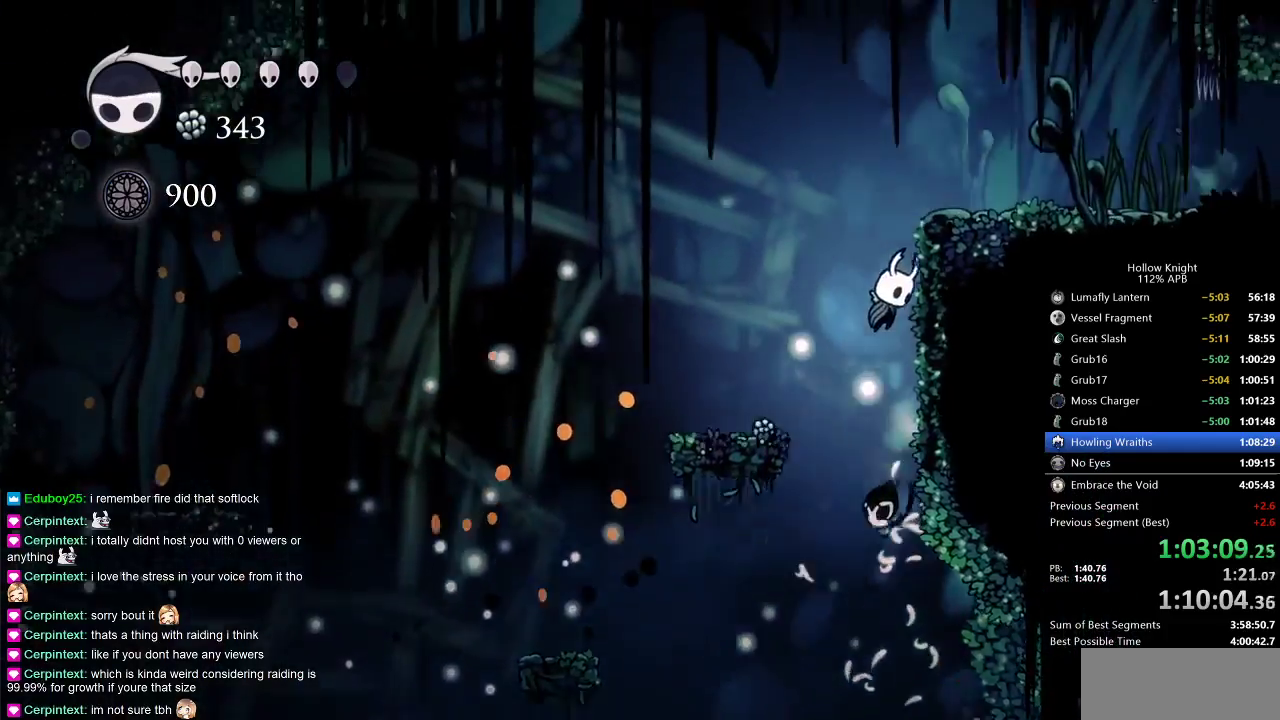
{"keys": ["right"], "events": [[83, "jump", "up"], [183, "jump", "down"], [300, "dash", "down"], [400, "jump", "up"], [450, "dash", "up"]]}
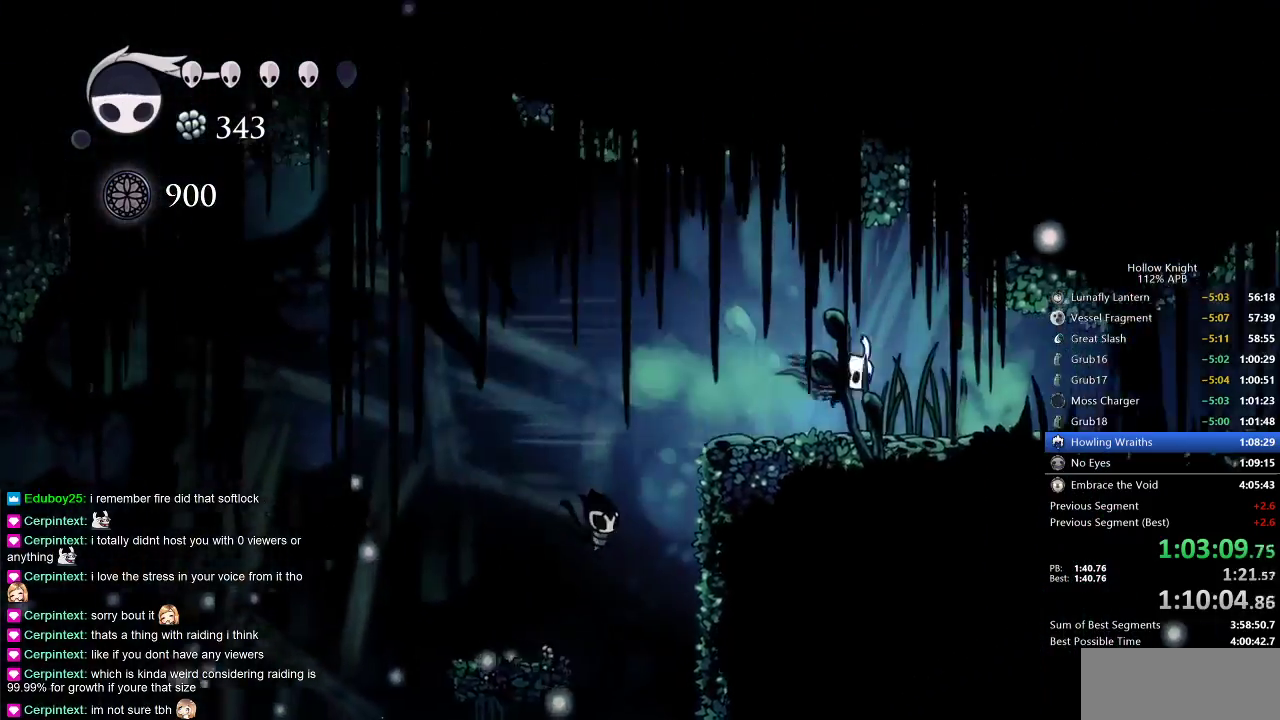
{"keys": ["right"], "events": []}
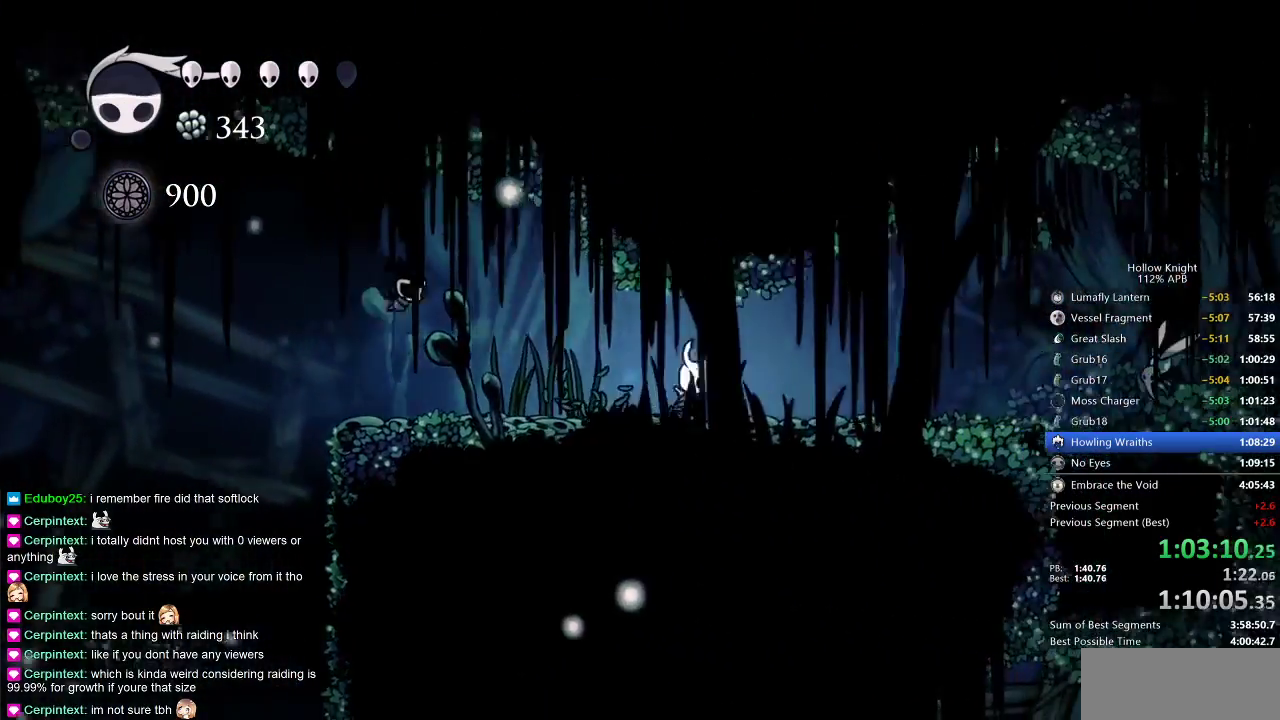
{"keys": ["right"], "events": [[83, "dash", "down"], [217, "dash", "up"]]}
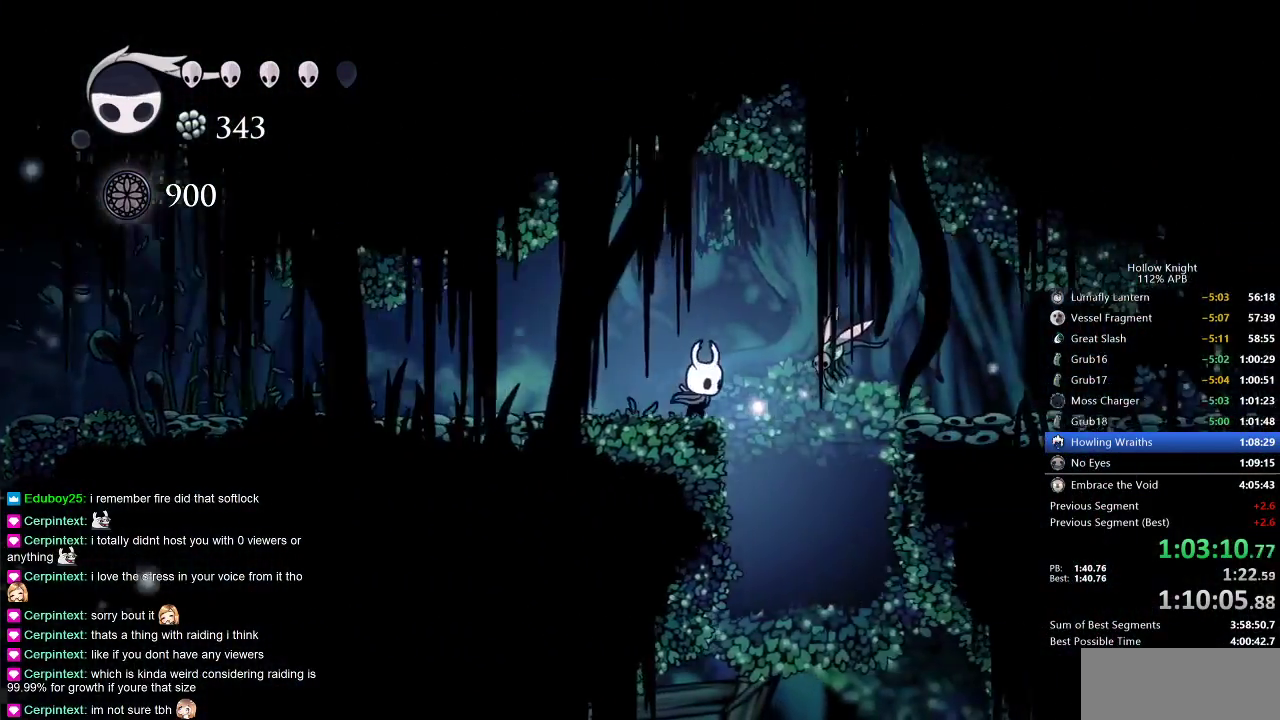
{"keys": ["right"], "events": [[33, "nail", "down"], [183, "nail", "up"]]}
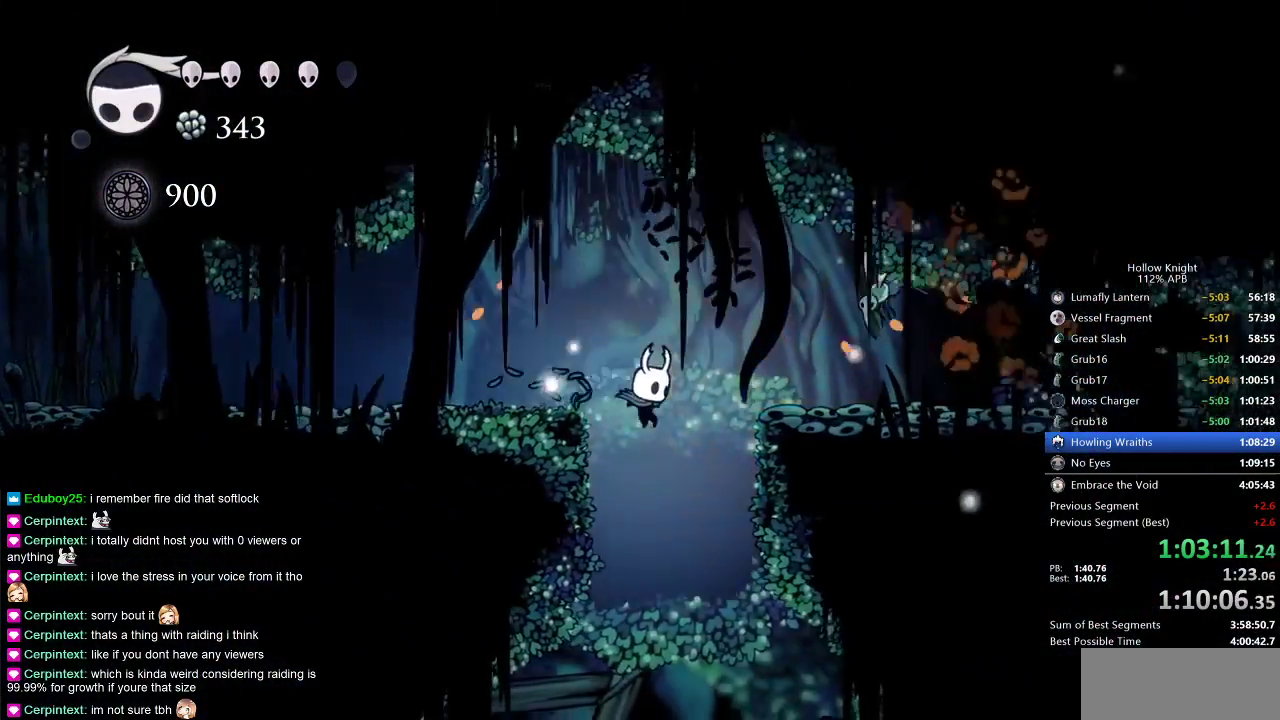
{"keys": ["right"], "events": [[150, "right", "up"], [233, "right", "down"], [333, "right", "up"], [383, "right", "down"]]}
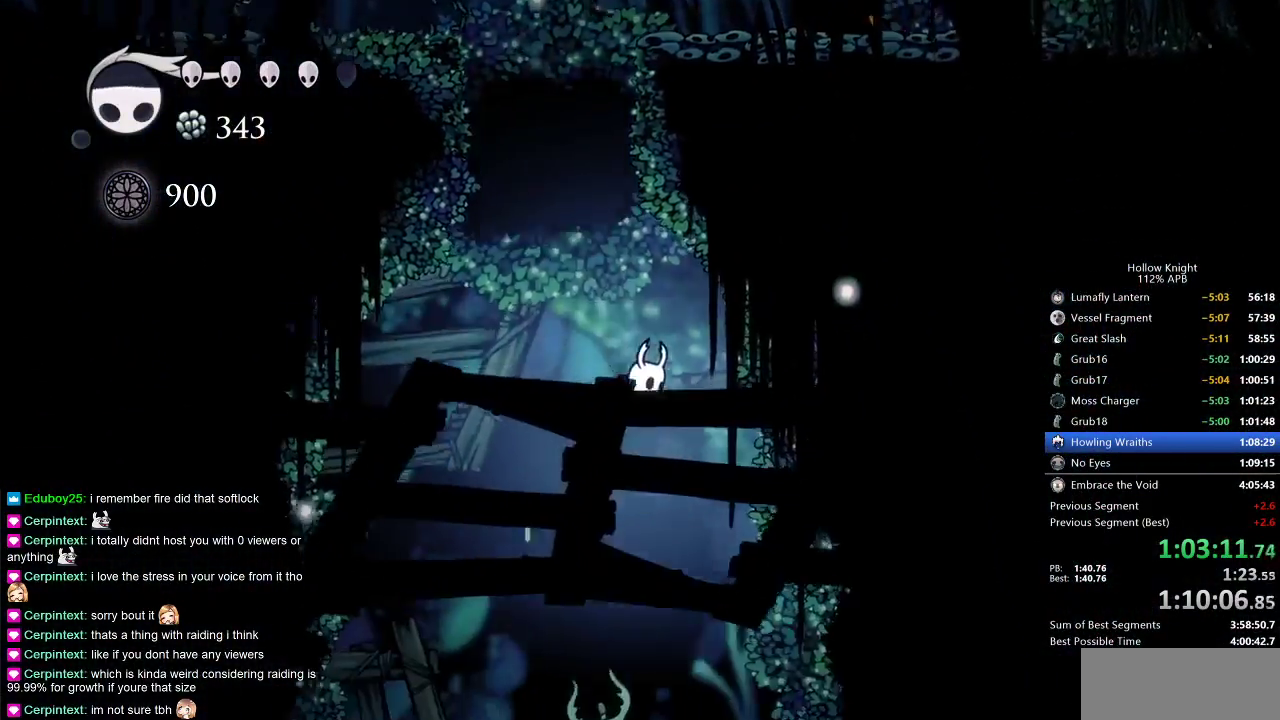
{"keys": ["right"], "events": []}
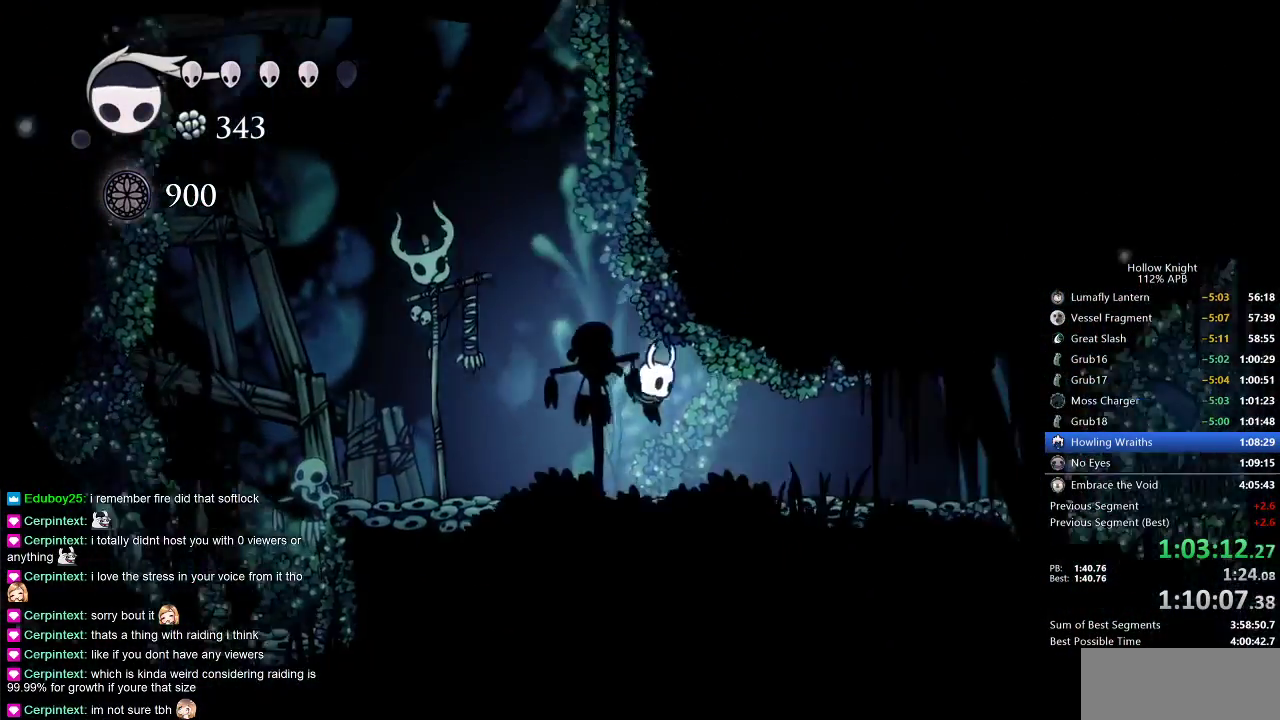
{"keys": ["right"], "events": [[83, "dash", "down"], [183, "dash", "up"]]}
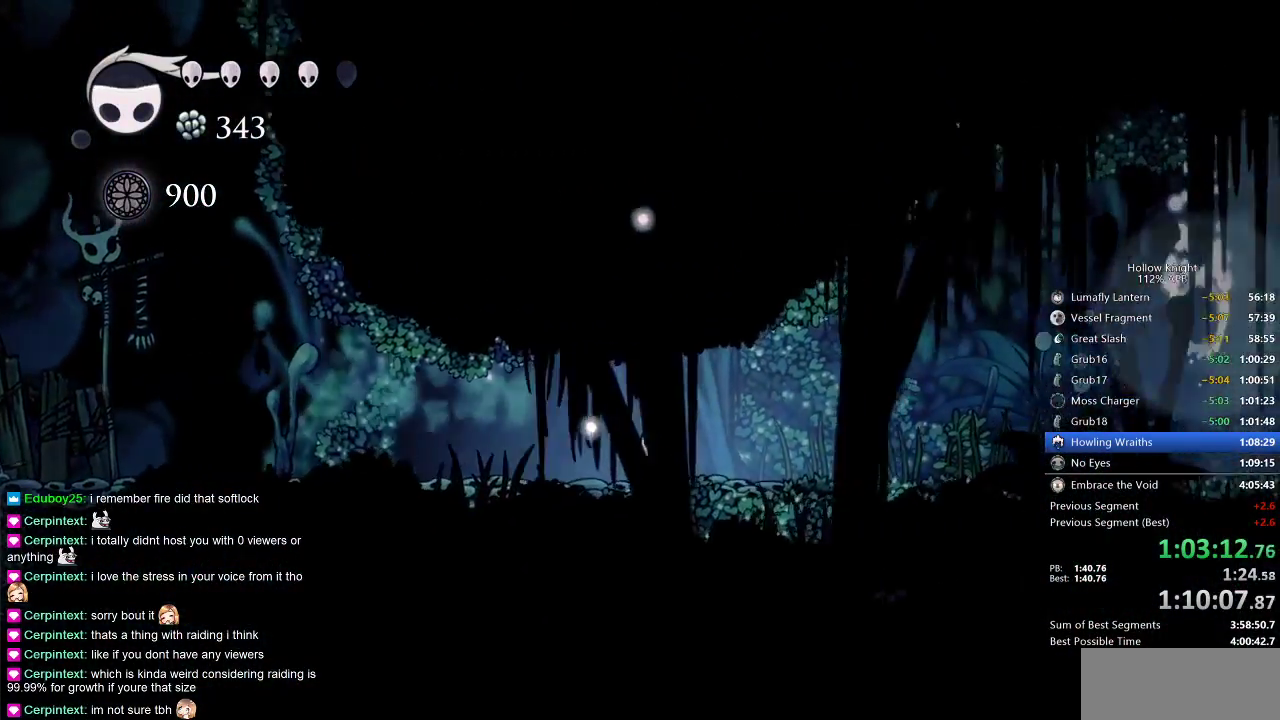
{"keys": ["right"], "events": [[300, "dash", "down"], [433, "dash", "up"]]}
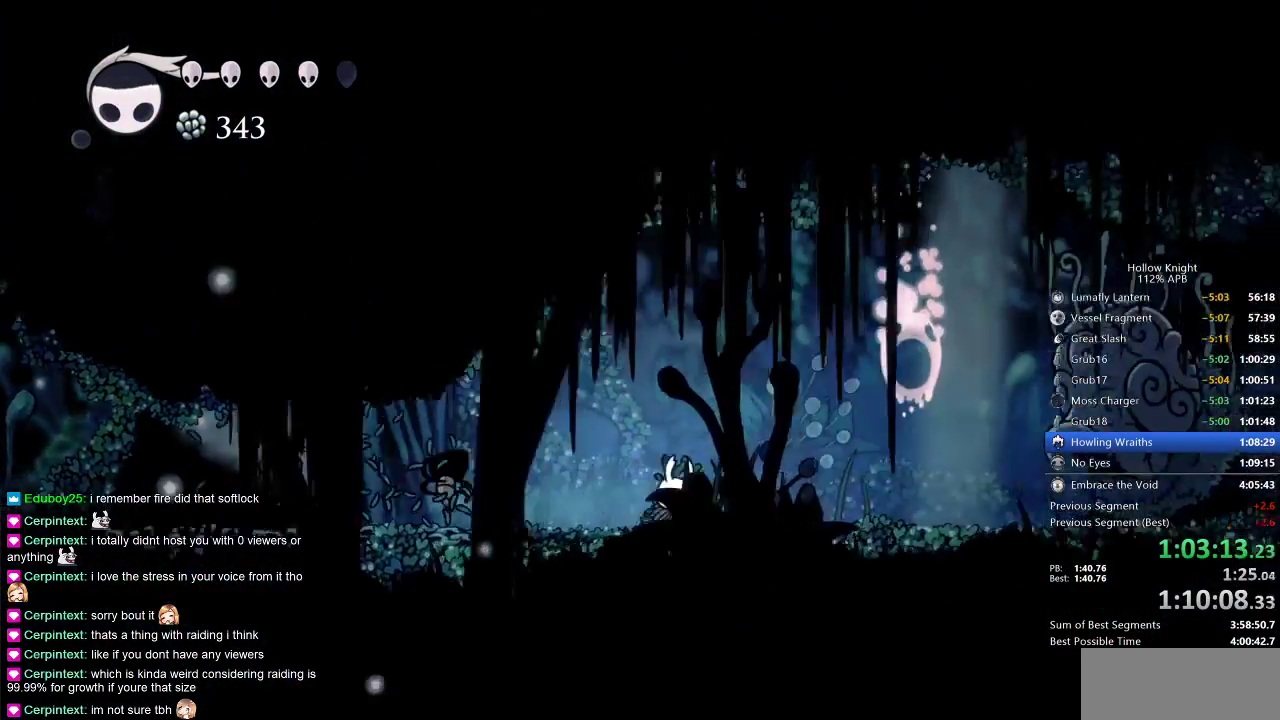
{"keys": ["heal"], "events": [[133, "right", "up"], [217, "heal", "down"]]}
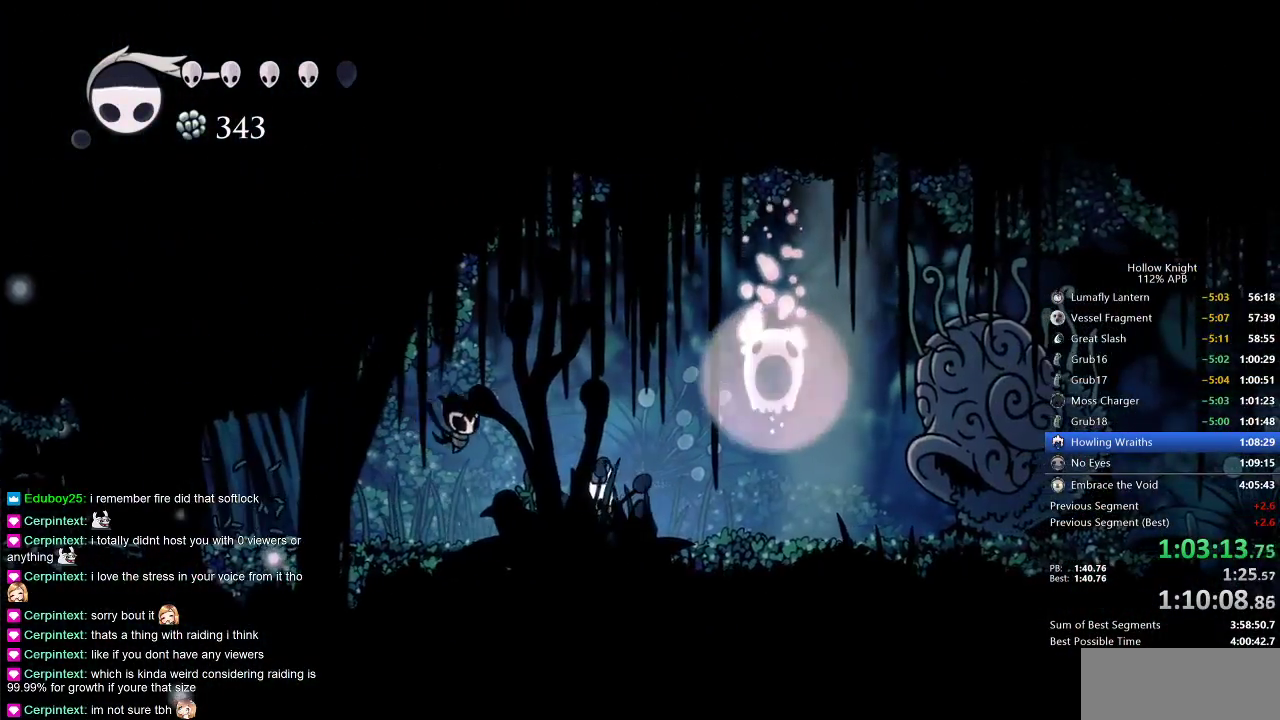
{"keys": ["heal"], "events": []}
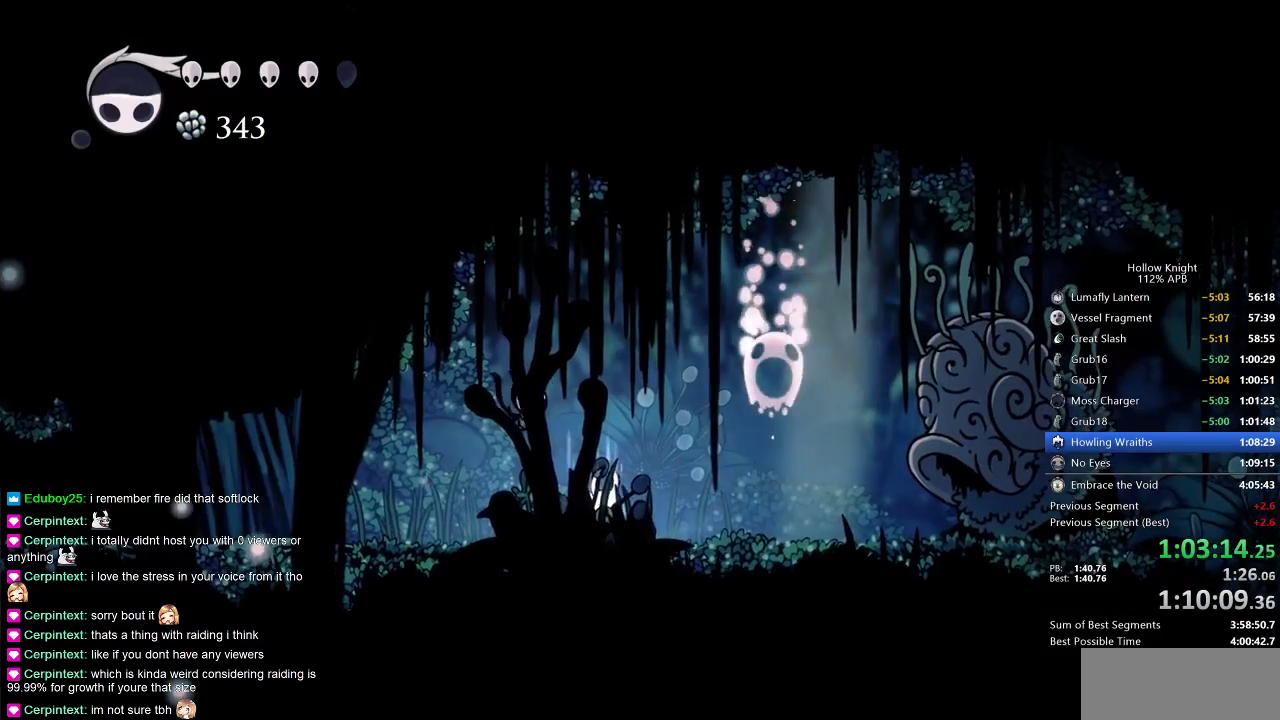
{"keys": ["heal"], "events": []}
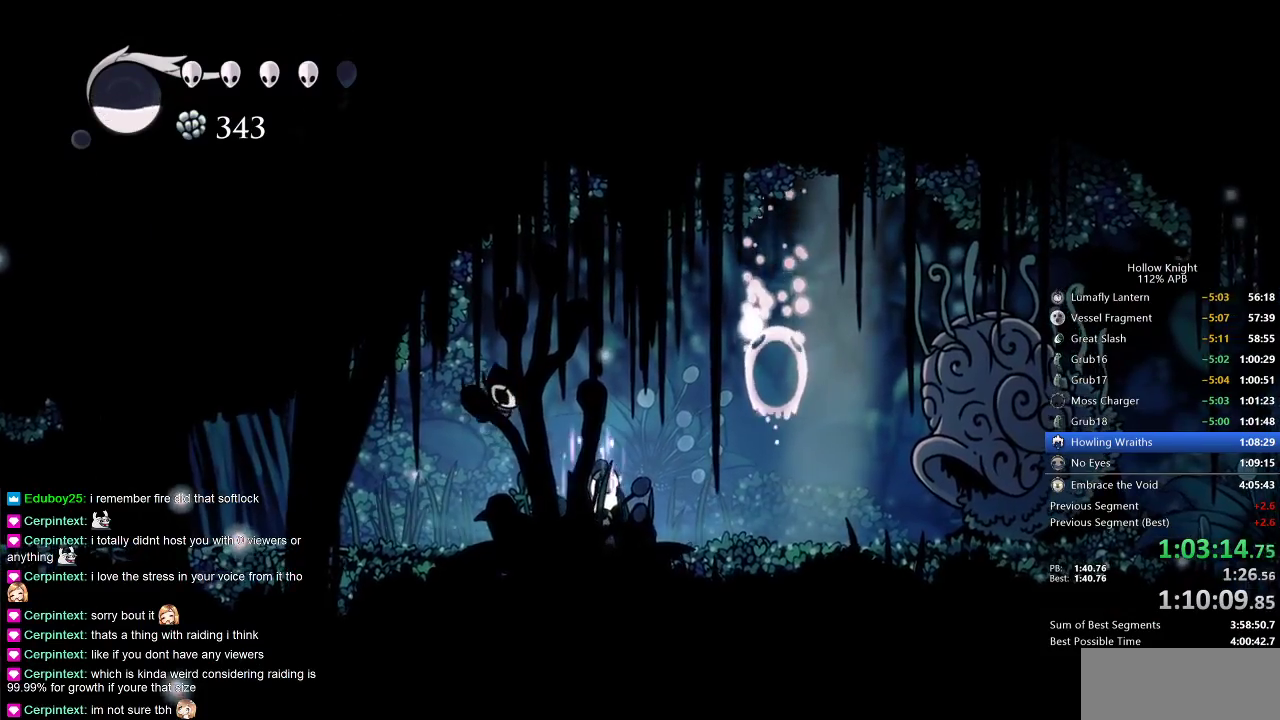
{"keys": ["right"], "events": [[317, "heal", "up"], [417, "right", "down"]]}
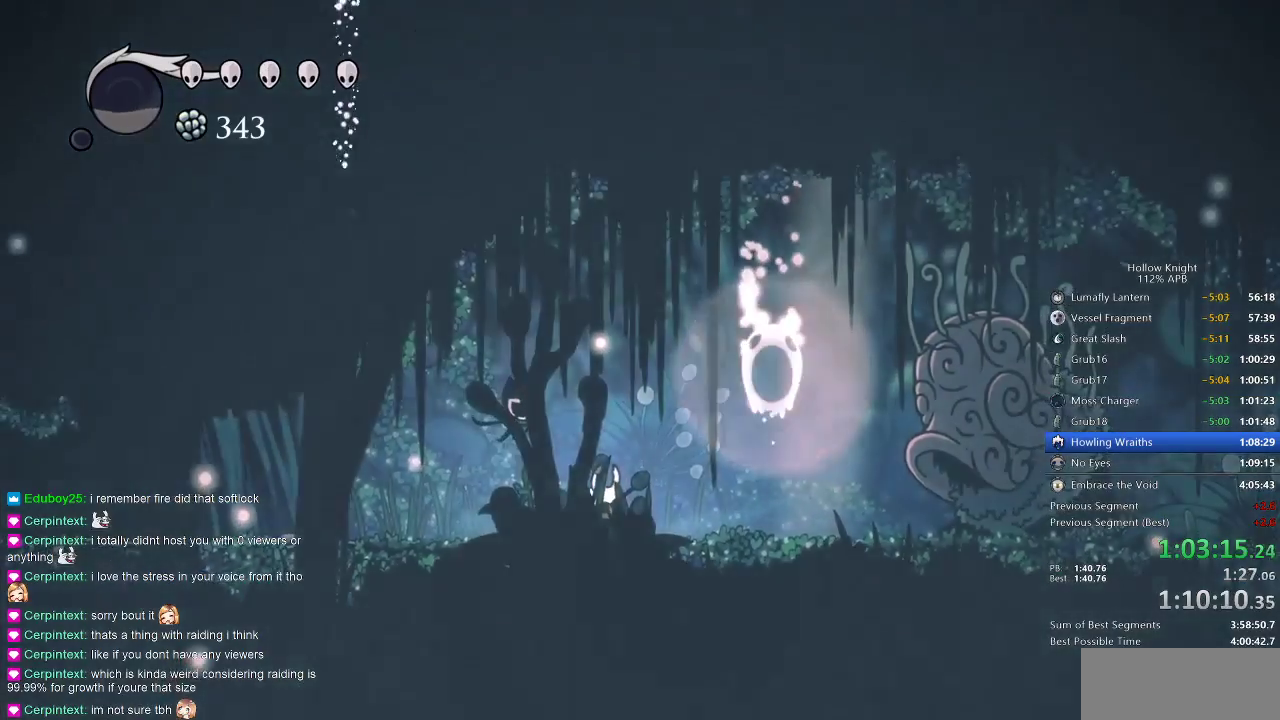
{"keys": ["jump", "right"], "events": [[333, "jump", "down"]]}
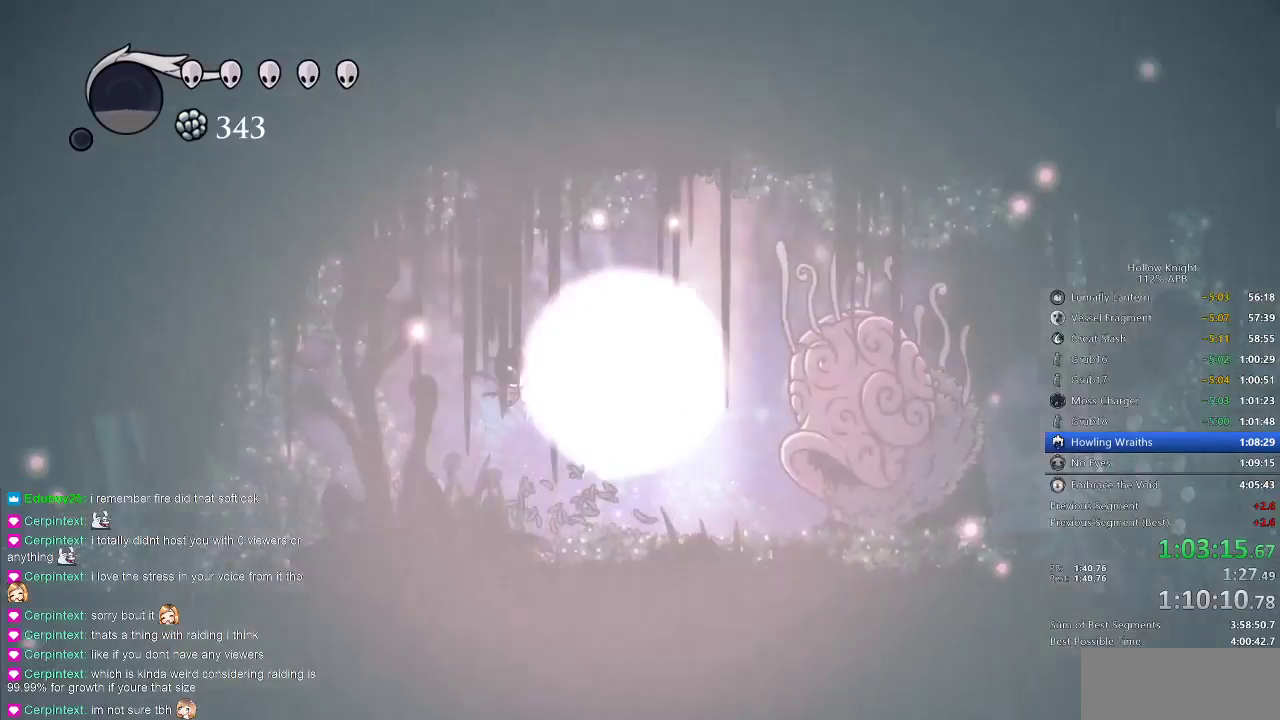
{"keys": [], "events": [[167, "jump", "up"], [167, "right", "up"]]}
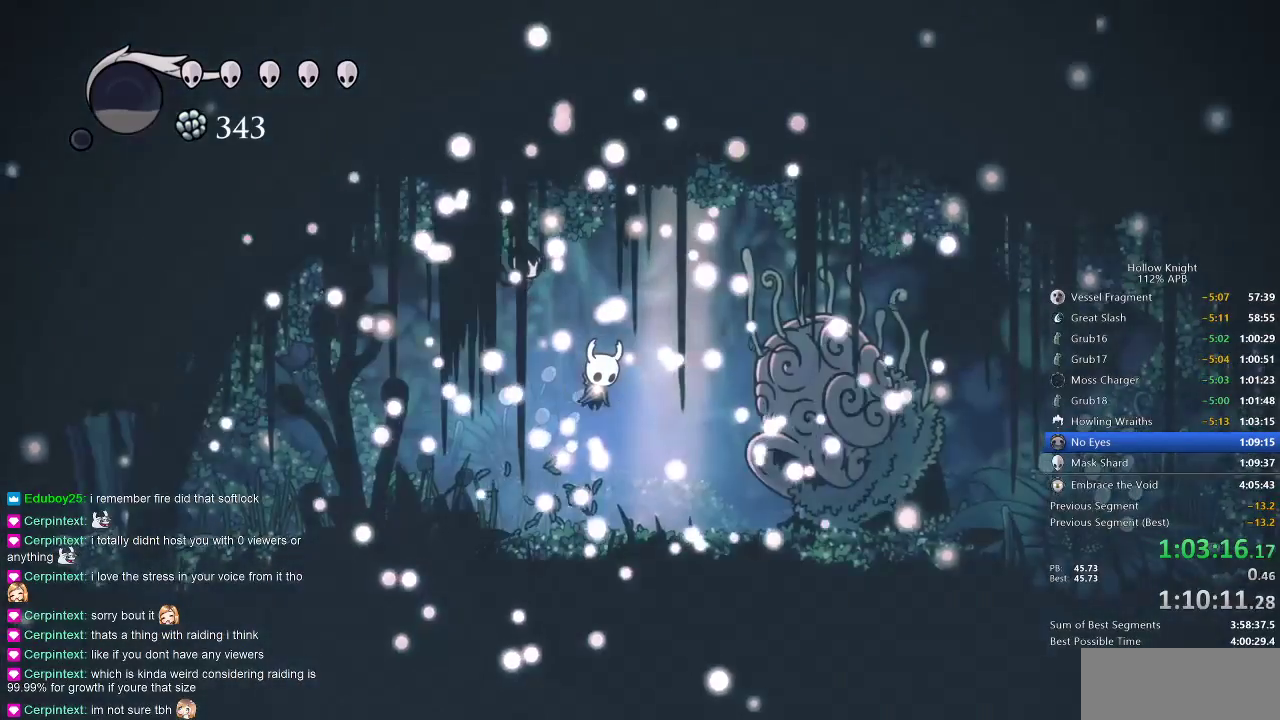
{"keys": [], "events": []}
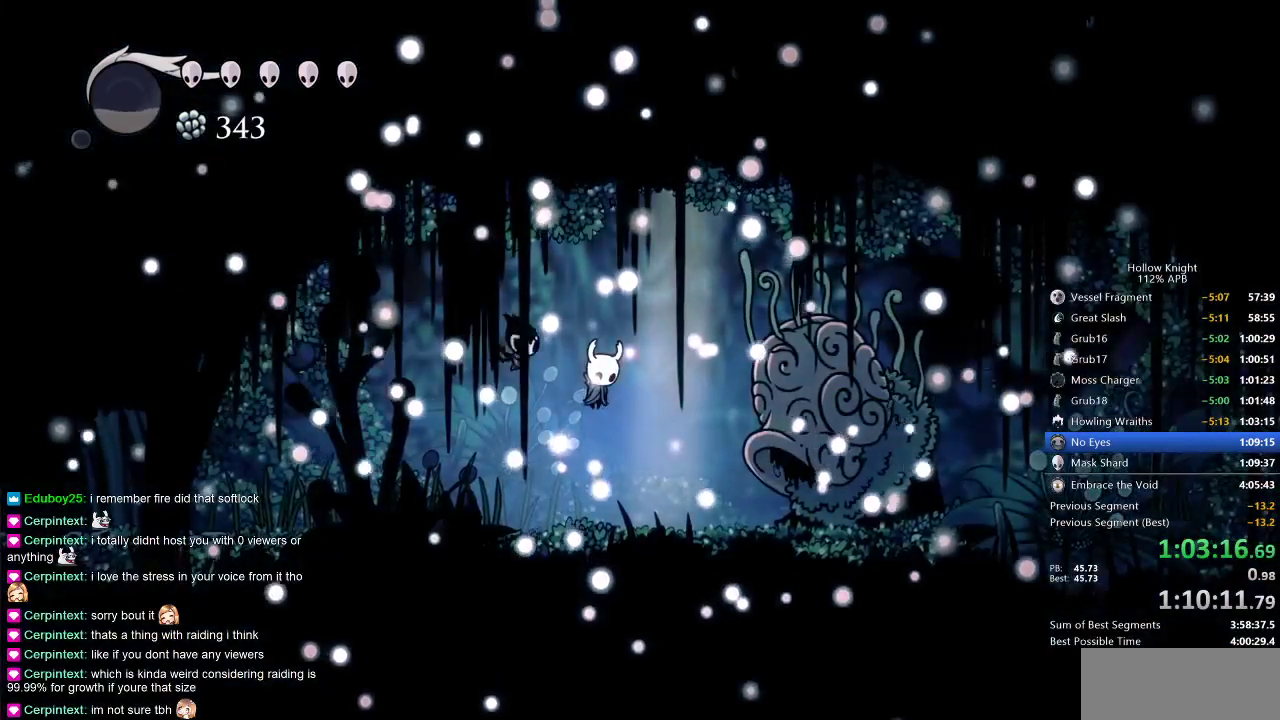
{"keys": [], "events": []}
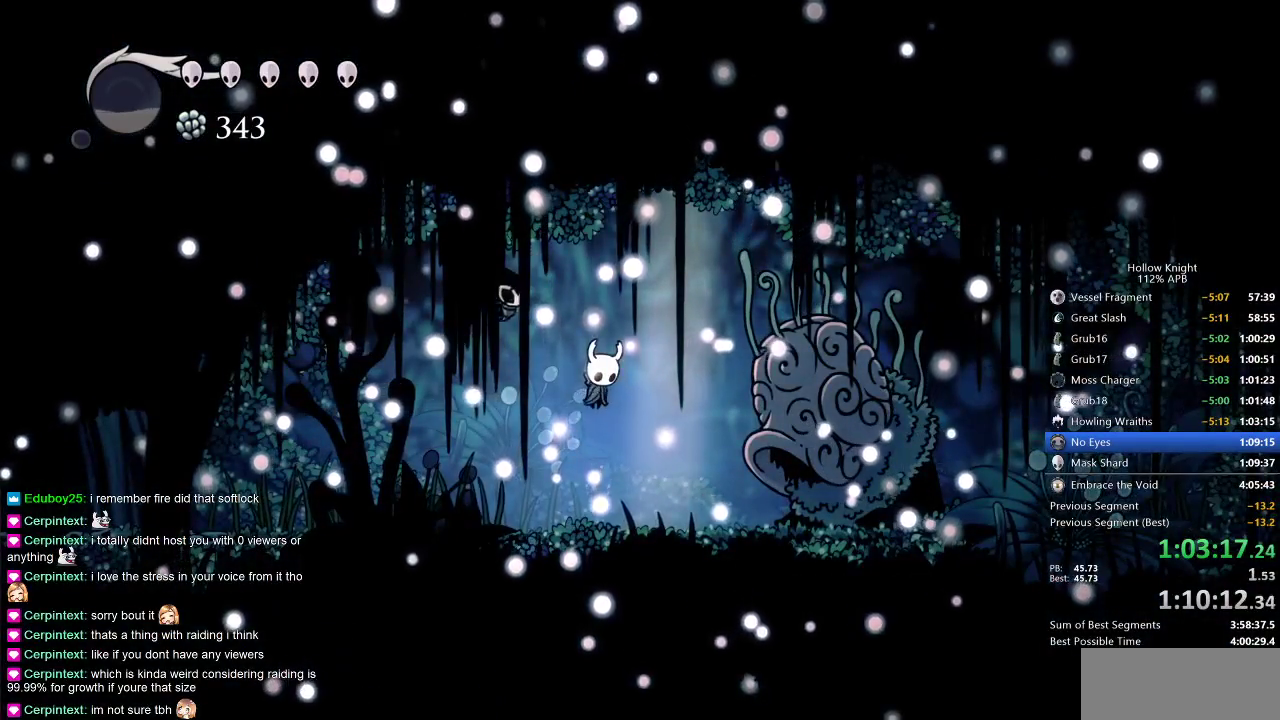
{"keys": [], "events": []}
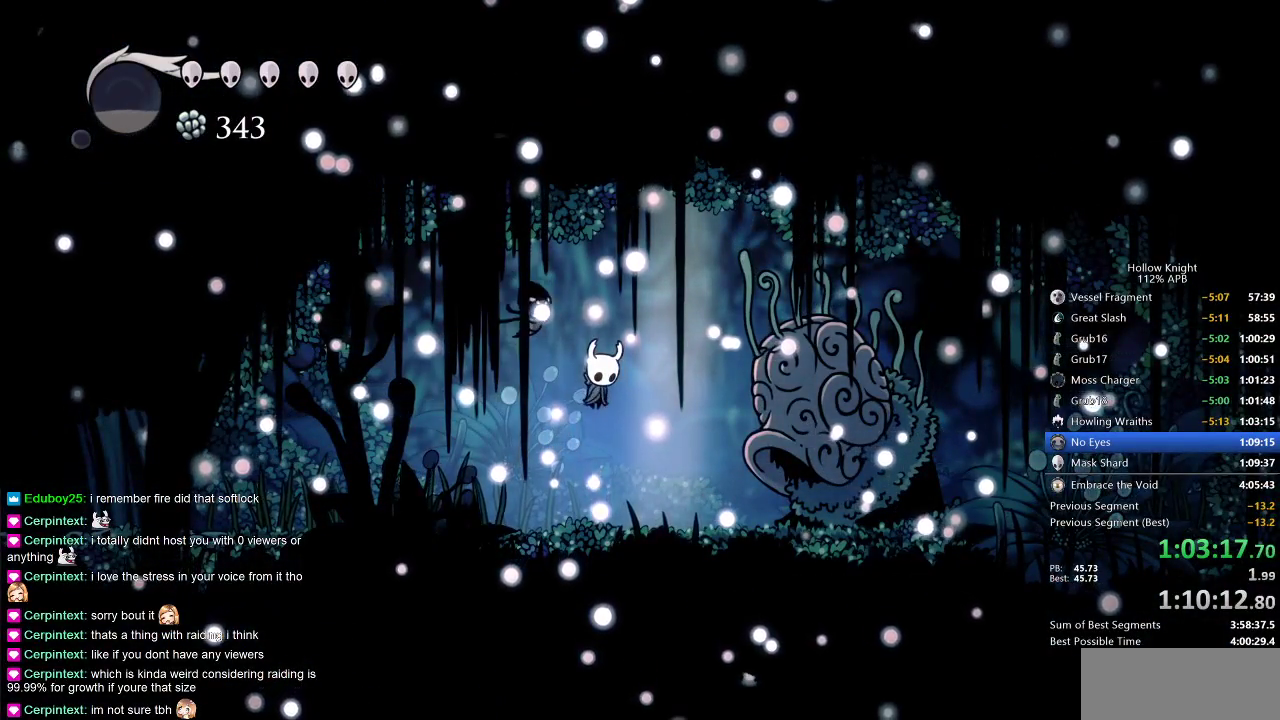
{"keys": [], "events": []}
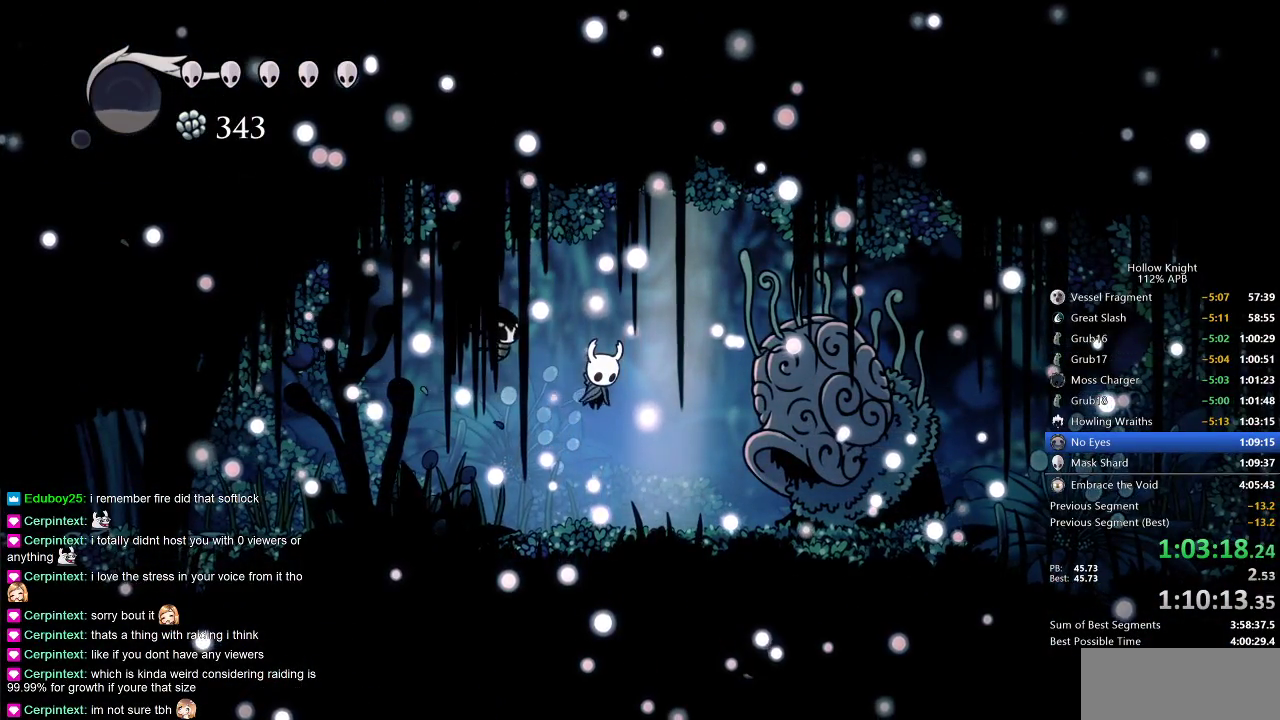
{"keys": [], "events": []}